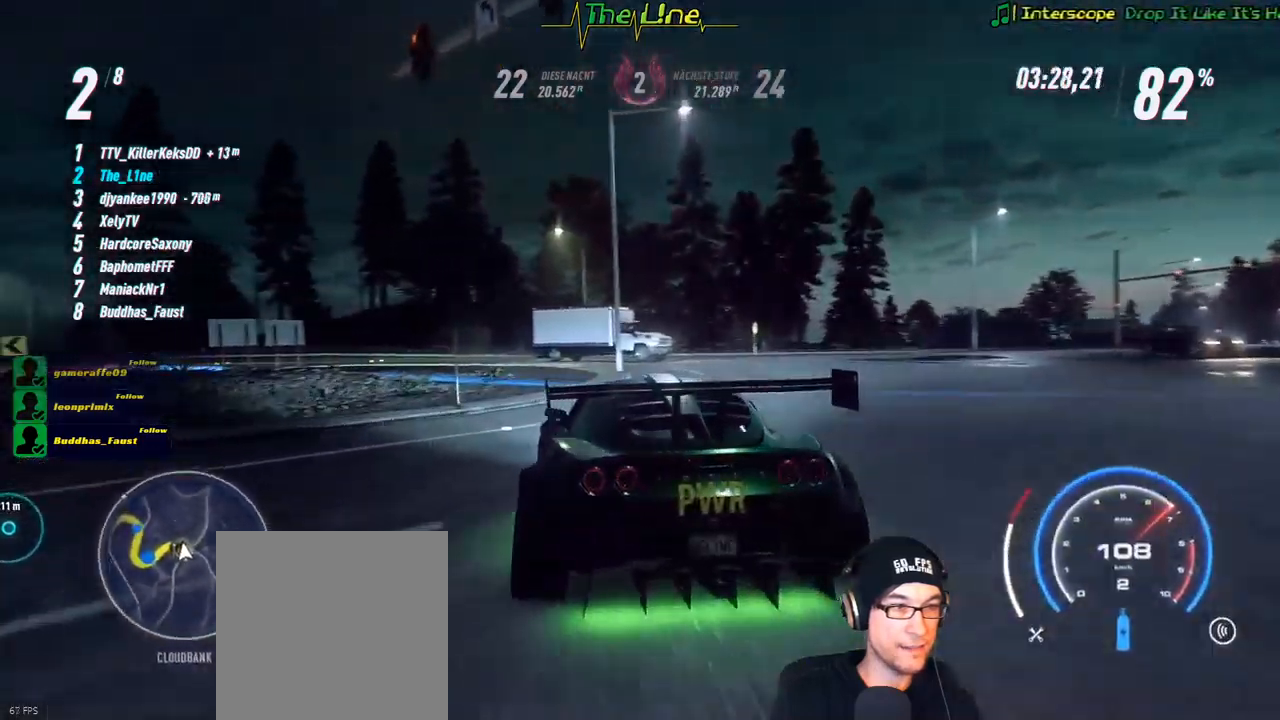
Gameplay with a controller (Xbox layout); each line is a JSON object with the inputs held at the frame after it. "events" lists button and stick changes between this image and that frame as [ms after this image, input, new state], when the widget could be followed in between.
{"buttons": ["R2"], "left_stick": "left", "right_stick": "center", "events": [[67, "left_stick", "center"], [300, "left_stick", "left"]]}
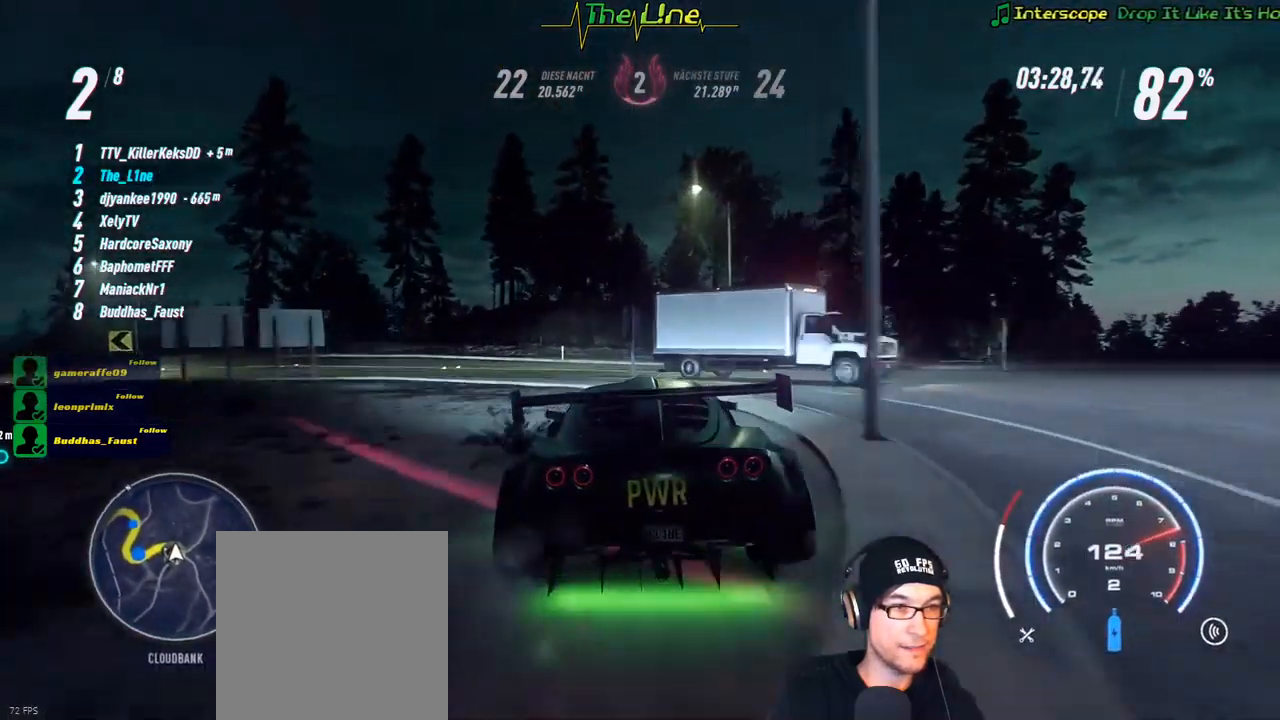
{"buttons": ["R2"], "left_stick": "left", "right_stick": "center", "events": []}
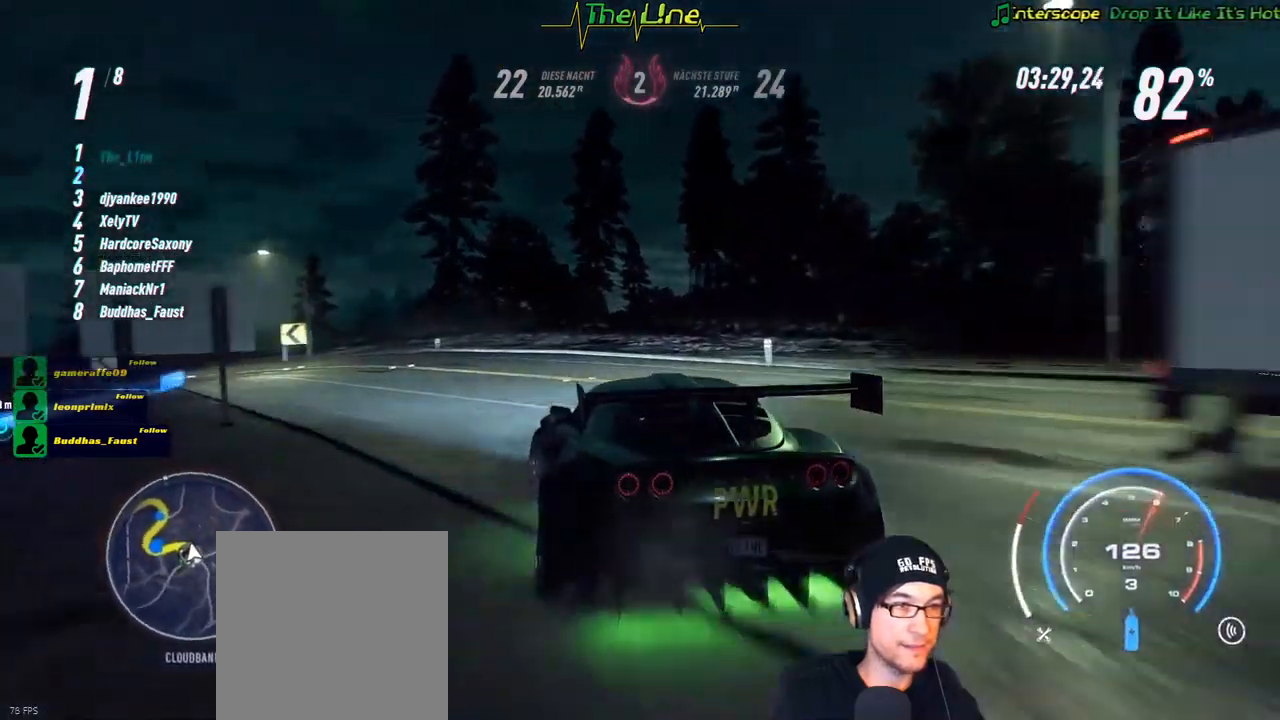
{"buttons": ["R2"], "left_stick": "left", "right_stick": "center", "events": [[167, "left_stick", "center"], [484, "left_stick", "left"]]}
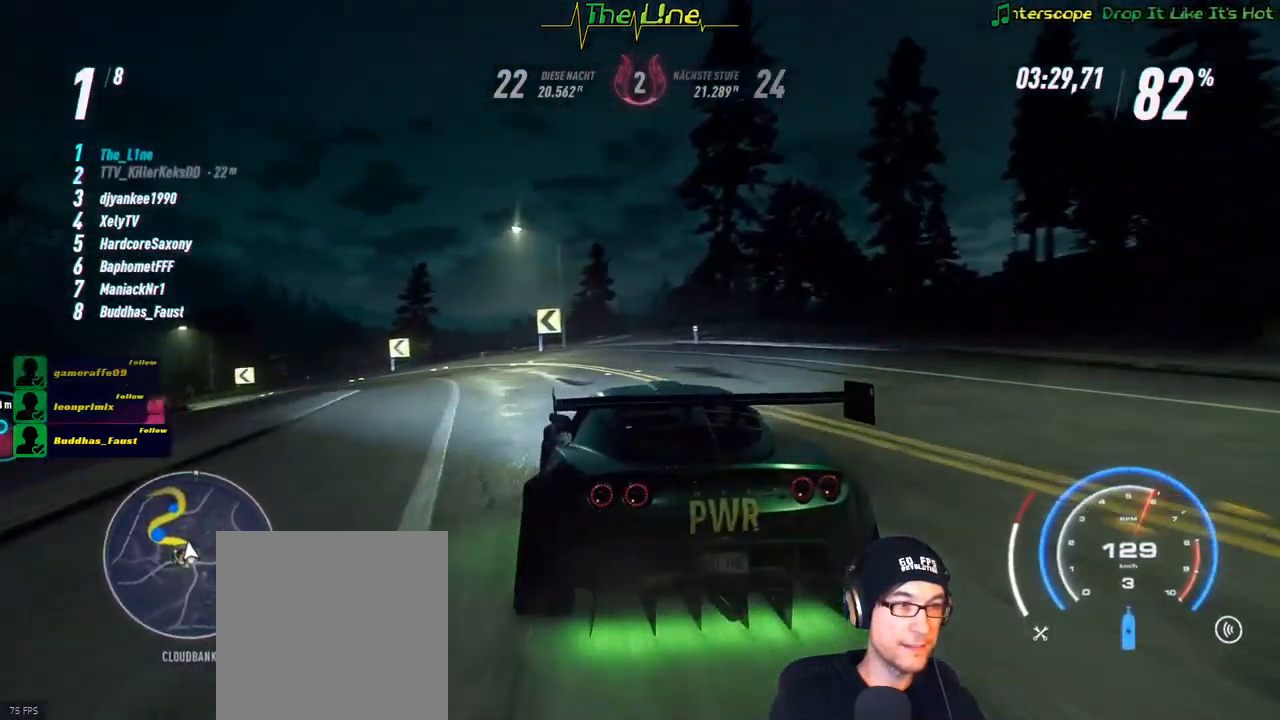
{"buttons": ["R2"], "left_stick": "left", "right_stick": "center", "events": [[134, "left_stick", "up-left"], [234, "left_stick", "left"], [351, "left_stick", "center"], [501, "left_stick", "left"]]}
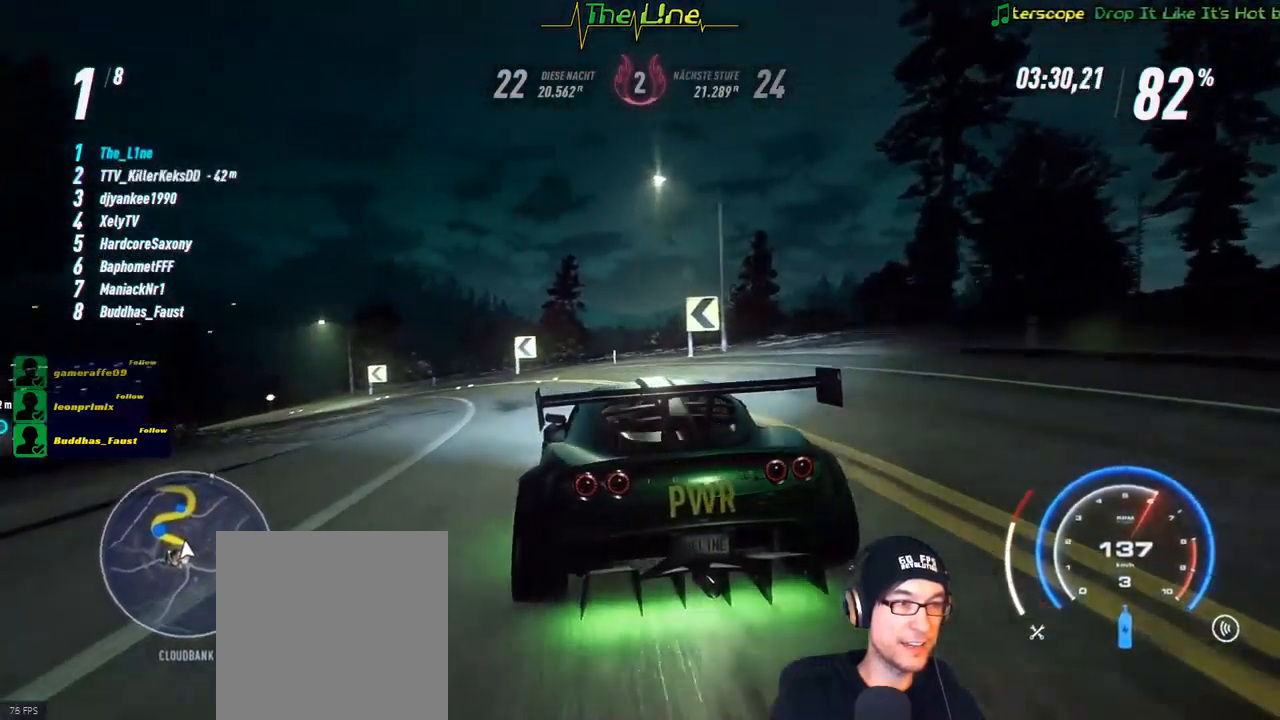
{"buttons": ["R2"], "left_stick": "center", "right_stick": "center", "events": [[334, "left_stick", "center"]]}
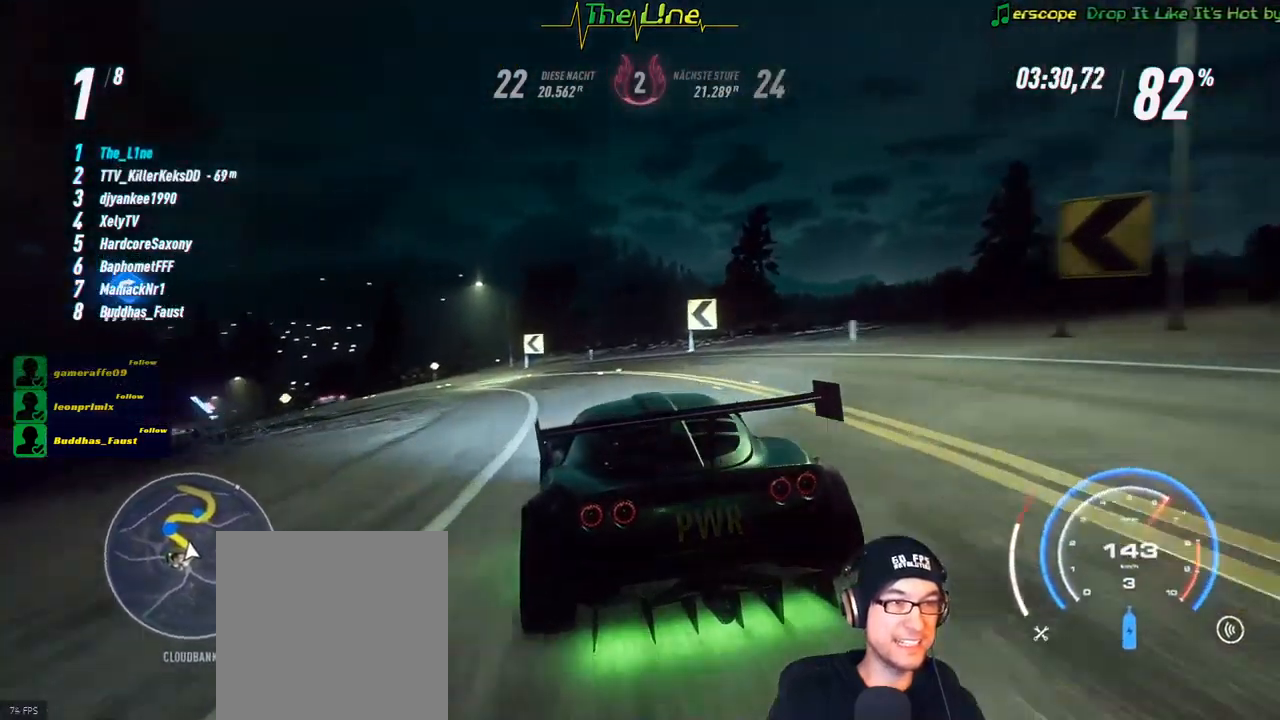
{"buttons": ["R2"], "left_stick": "left", "right_stick": "center", "events": [[84, "left_stick", "left"], [334, "left_stick", "center"], [384, "left_stick", "left"]]}
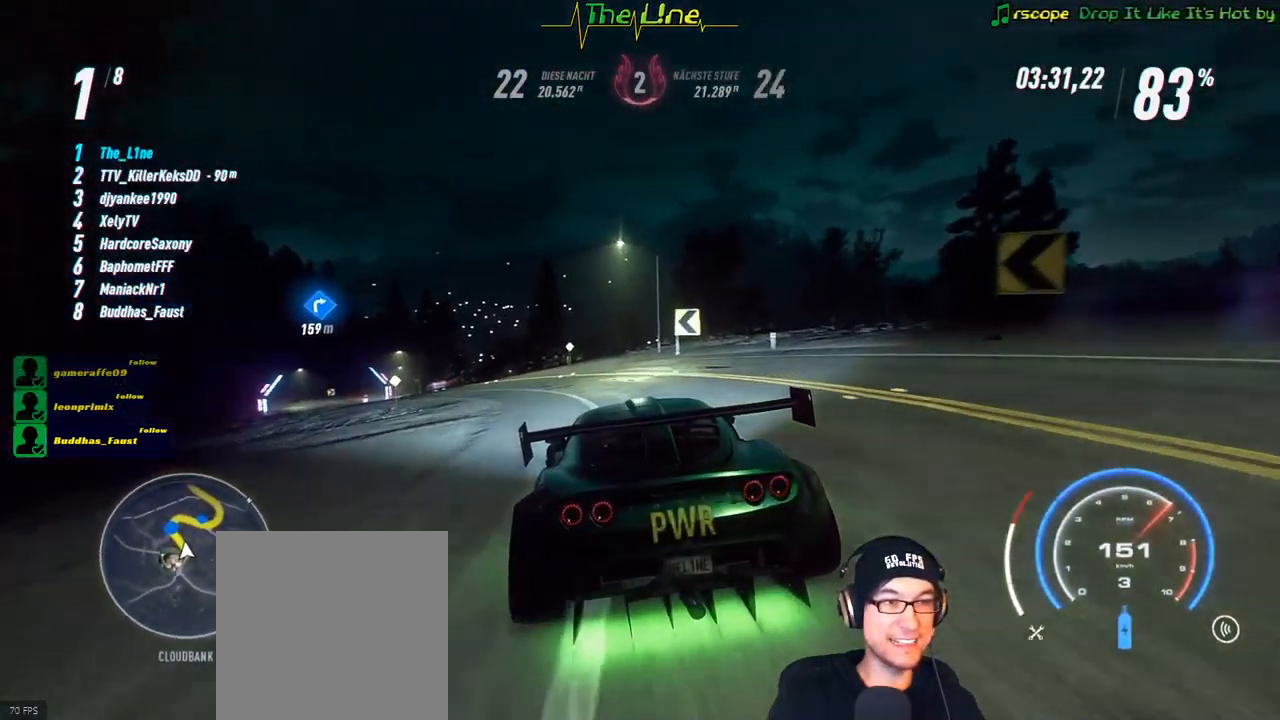
{"buttons": ["R2"], "left_stick": "left", "right_stick": "center", "events": [[133, "left_stick", "center"], [200, "left_stick", "left"], [367, "left_stick", "center"], [434, "left_stick", "left"]]}
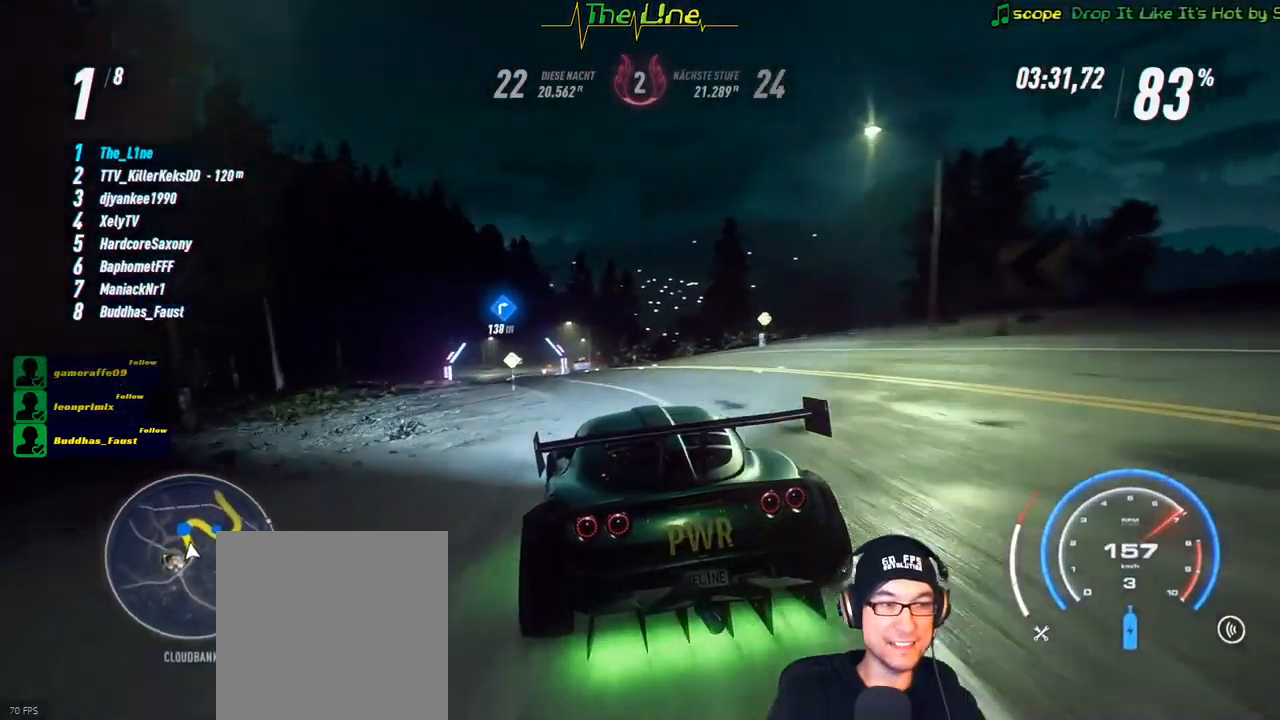
{"buttons": ["R2"], "left_stick": "center", "right_stick": "center", "events": [[117, "left_stick", "center"]]}
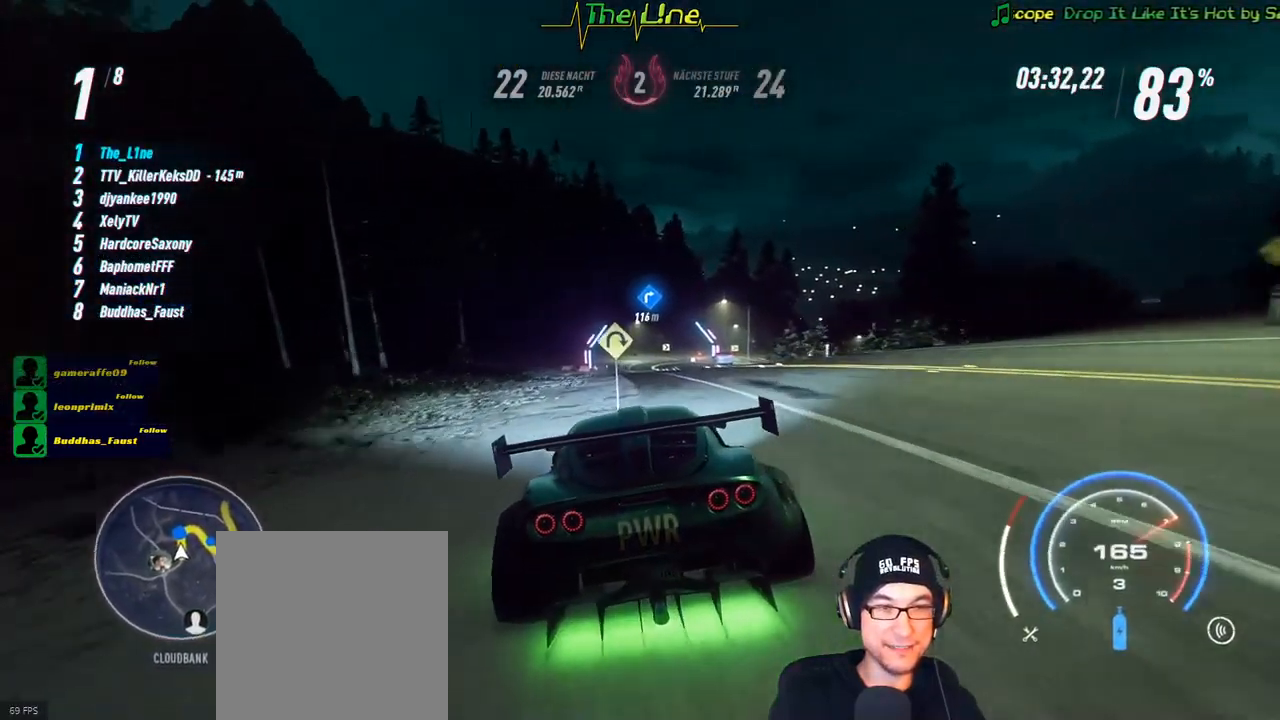
{"buttons": ["R2"], "left_stick": "up-left", "right_stick": "center", "events": [[67, "left_stick", "right"], [234, "left_stick", "center"], [484, "left_stick", "up-left"]]}
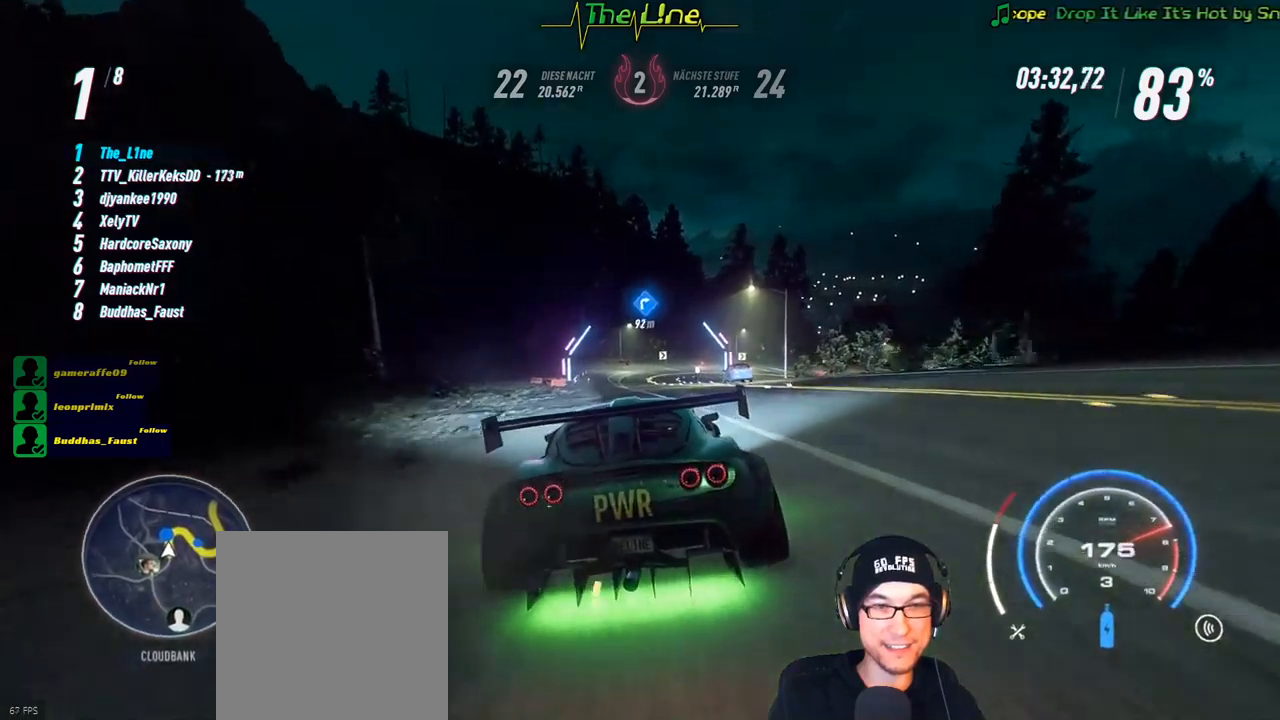
{"buttons": ["R2"], "left_stick": "center", "right_stick": "center", "events": [[100, "left_stick", "center"]]}
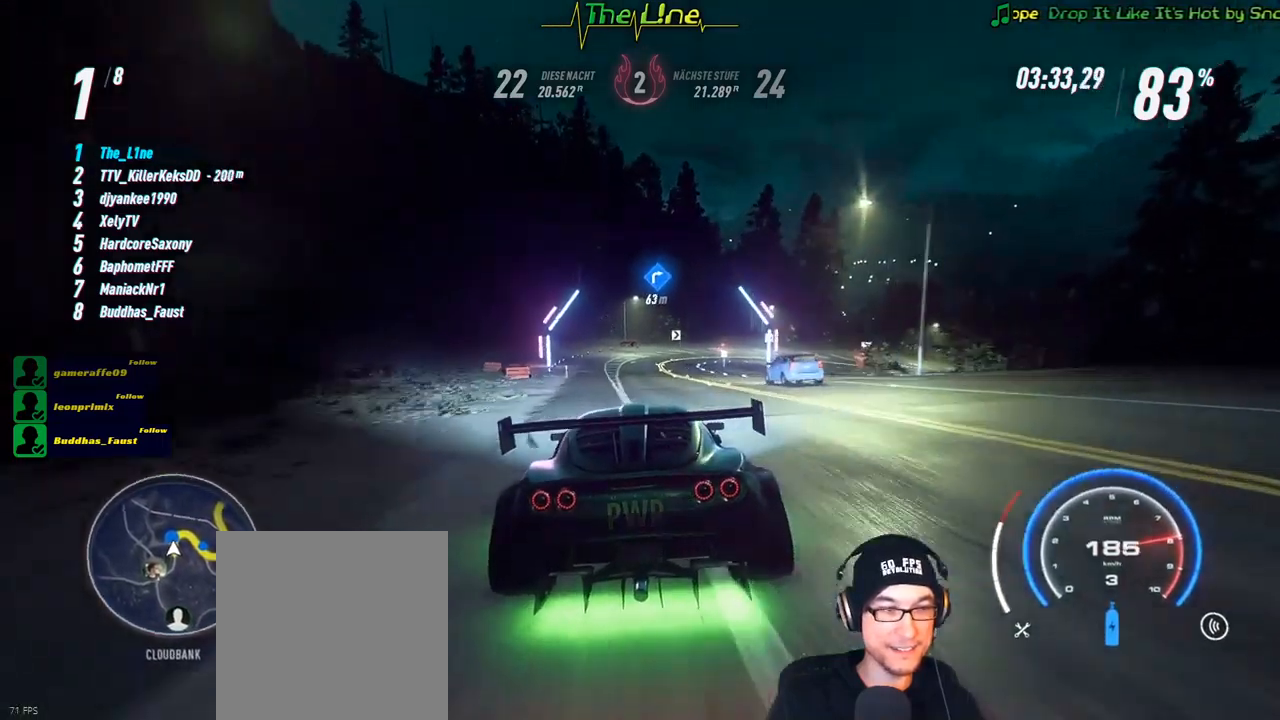
{"buttons": ["R2"], "left_stick": "center", "right_stick": "center", "events": []}
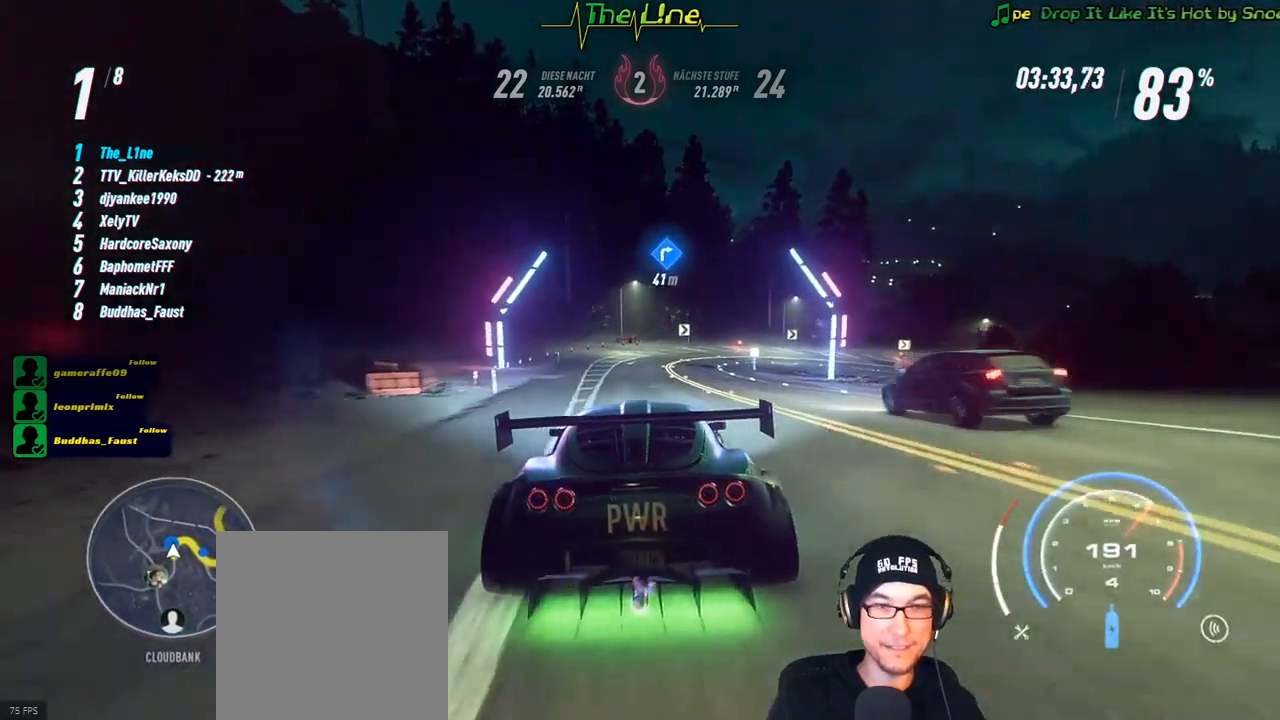
{"buttons": ["R2"], "left_stick": "right", "right_stick": "center", "events": [[66, "left_stick", "right"], [267, "left_stick", "center"], [417, "left_stick", "right"]]}
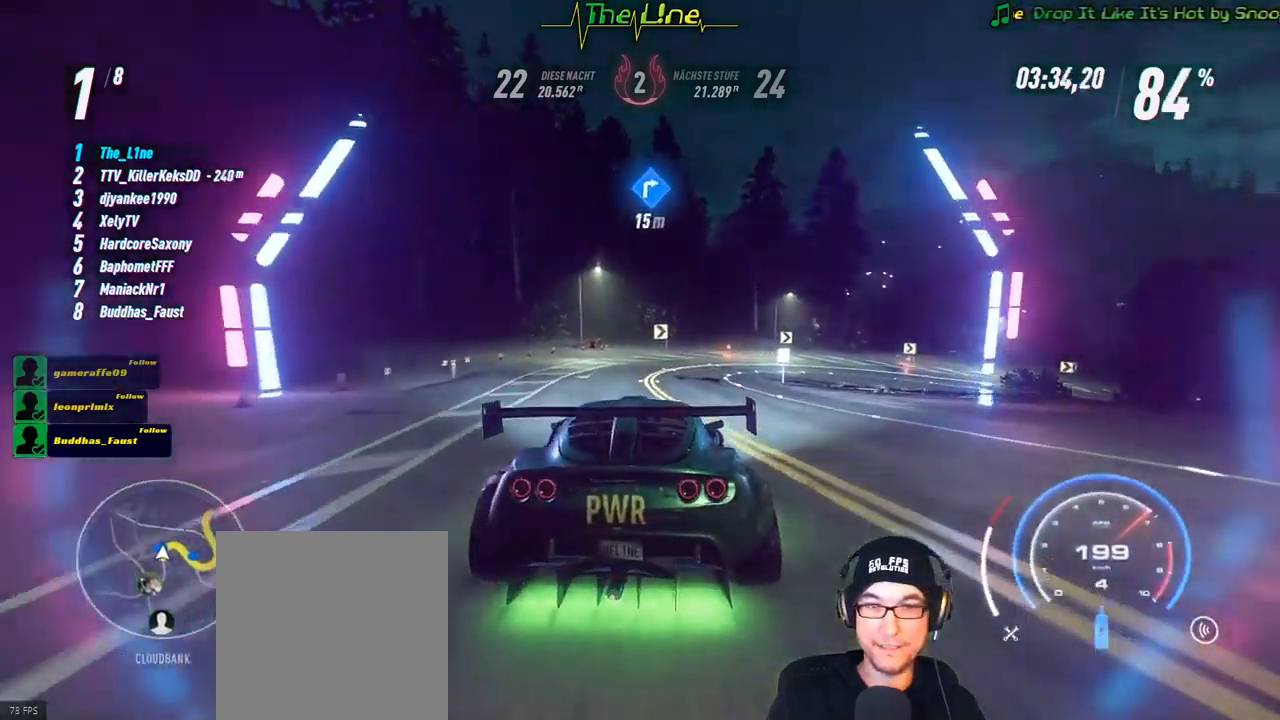
{"buttons": ["R2"], "left_stick": "center", "right_stick": "center", "events": [[267, "left_stick", "center"], [351, "left_stick", "right"], [484, "left_stick", "center"]]}
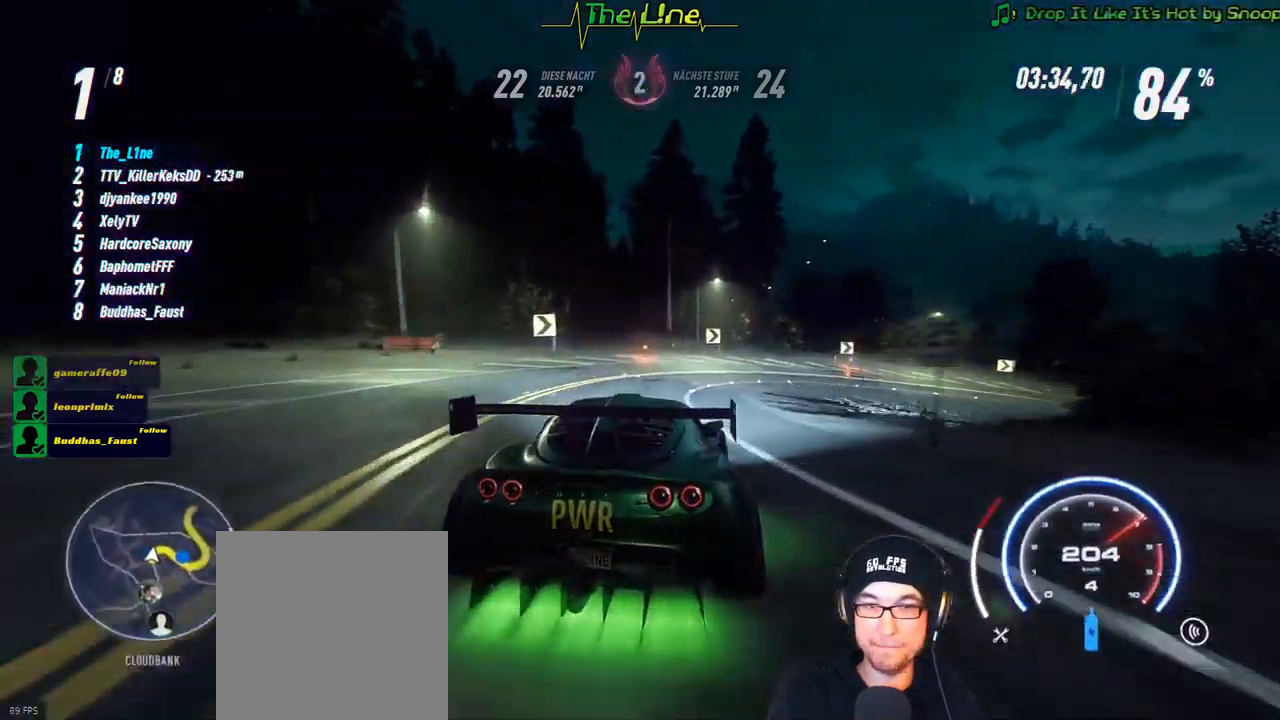
{"buttons": ["R2"], "left_stick": "right", "right_stick": "center", "events": [[83, "left_stick", "right"]]}
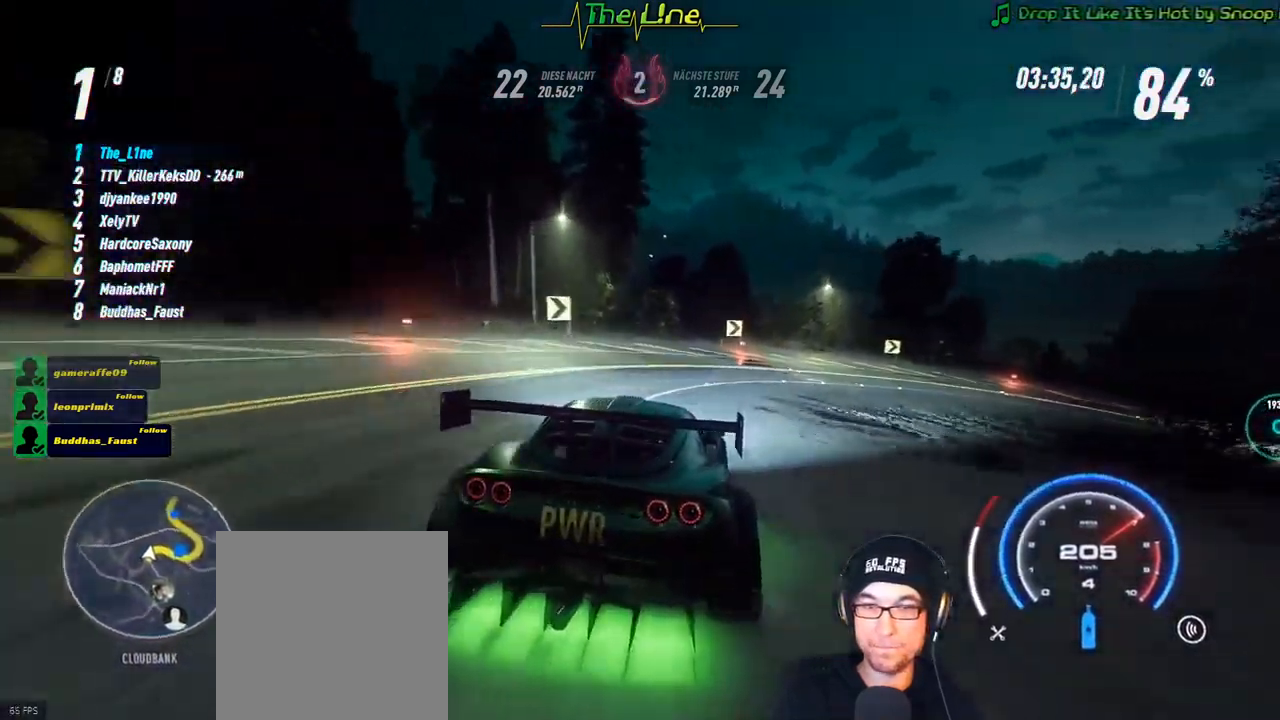
{"buttons": ["R2"], "left_stick": "right", "right_stick": "center", "events": []}
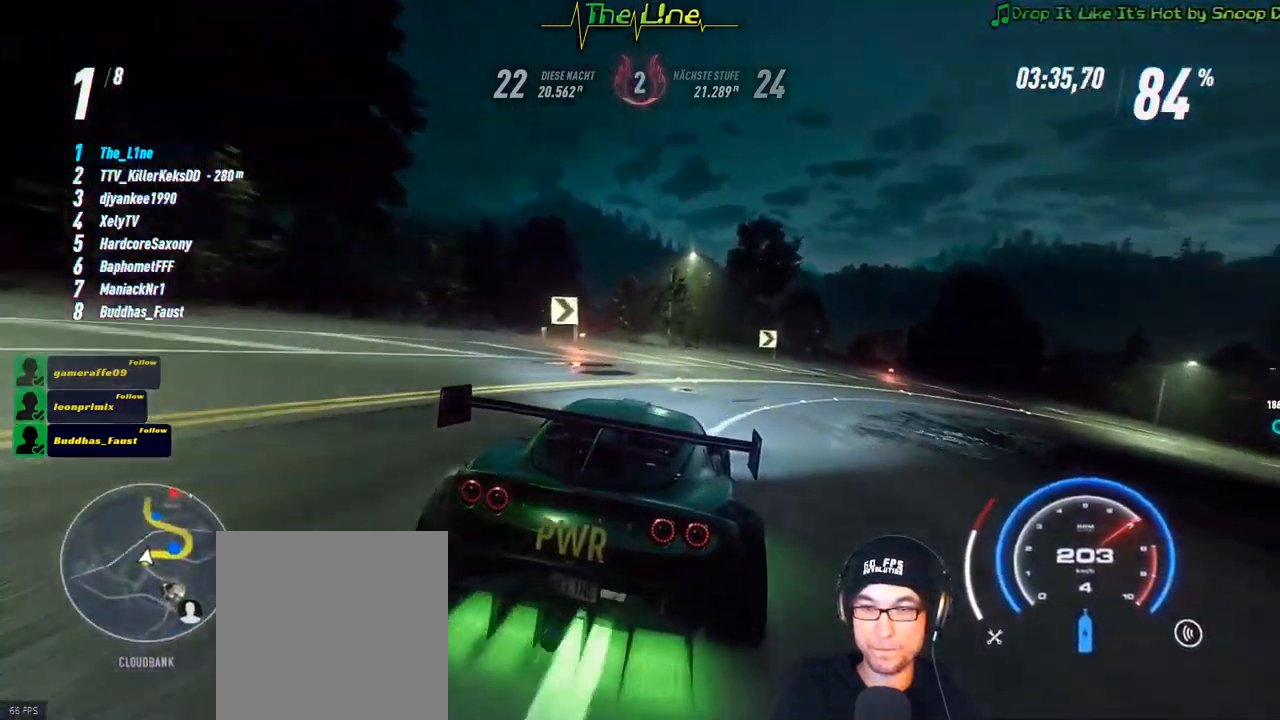
{"buttons": [], "left_stick": "right", "right_stick": "center", "events": [[17, "R2", "up"], [133, "L2", "down"], [317, "L2", "up"]]}
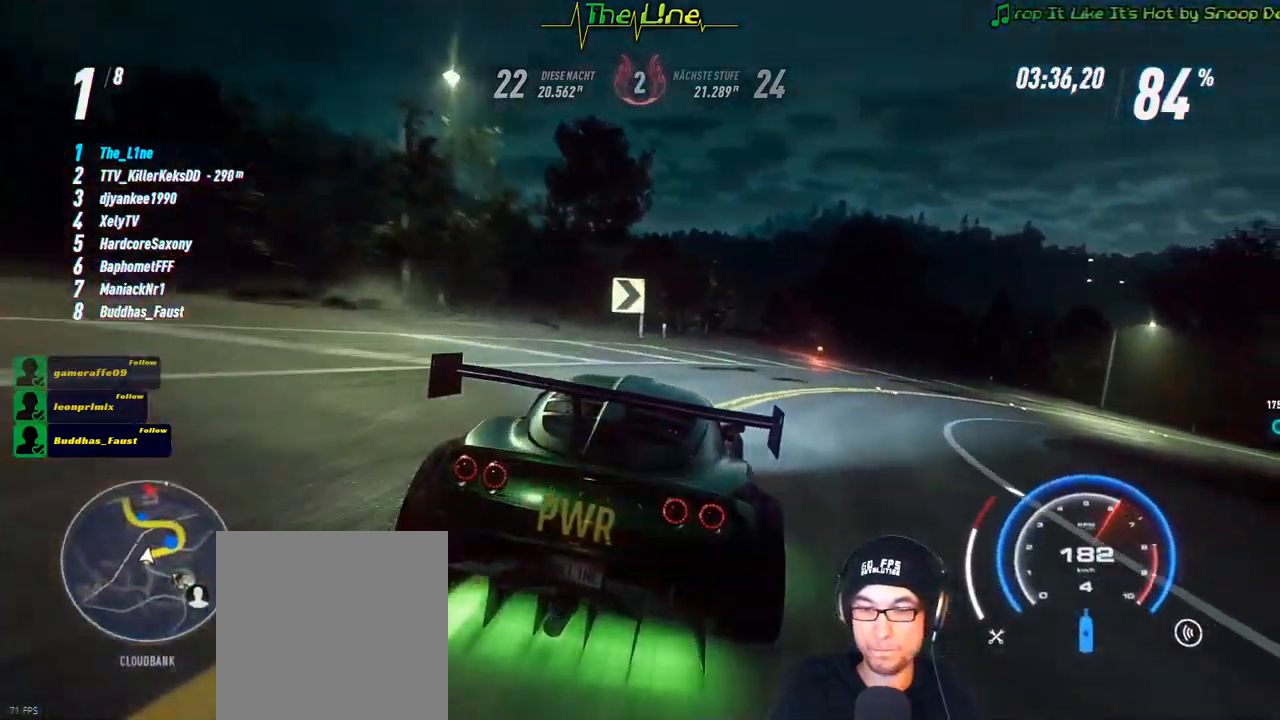
{"buttons": [], "left_stick": "right", "right_stick": "center", "events": []}
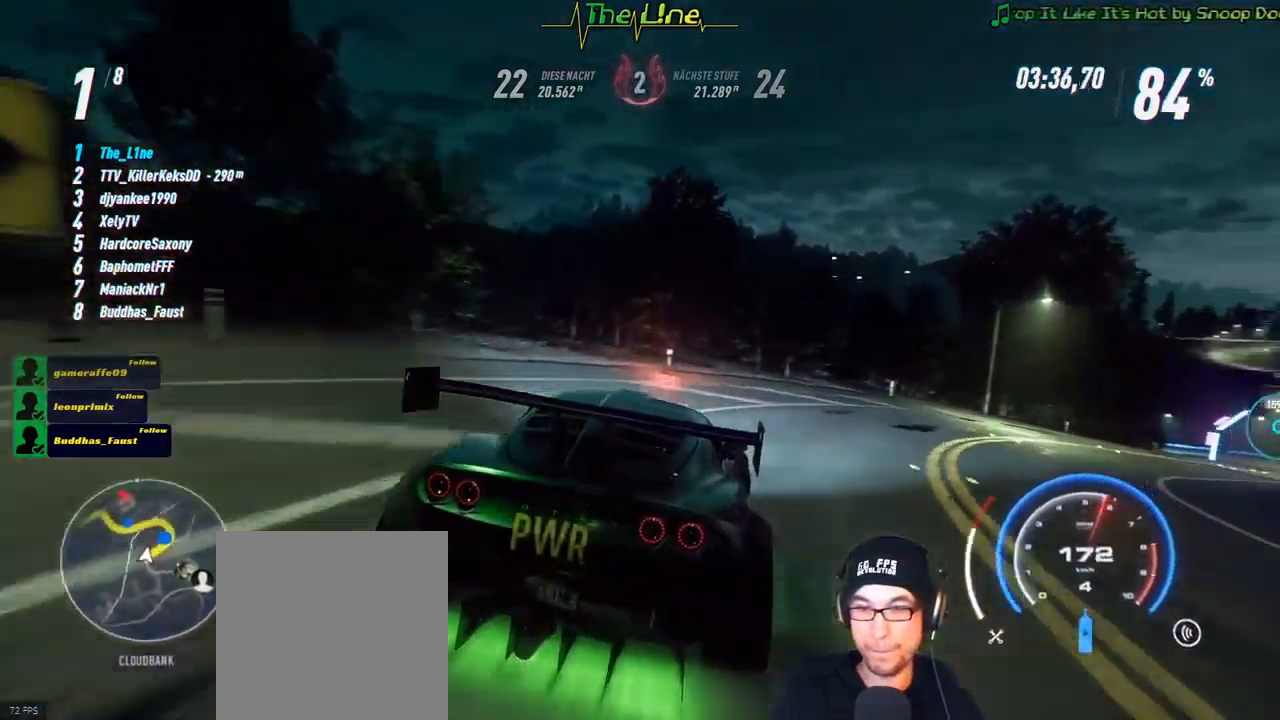
{"buttons": ["R2"], "left_stick": "right", "right_stick": "center", "events": [[133, "R2", "down"]]}
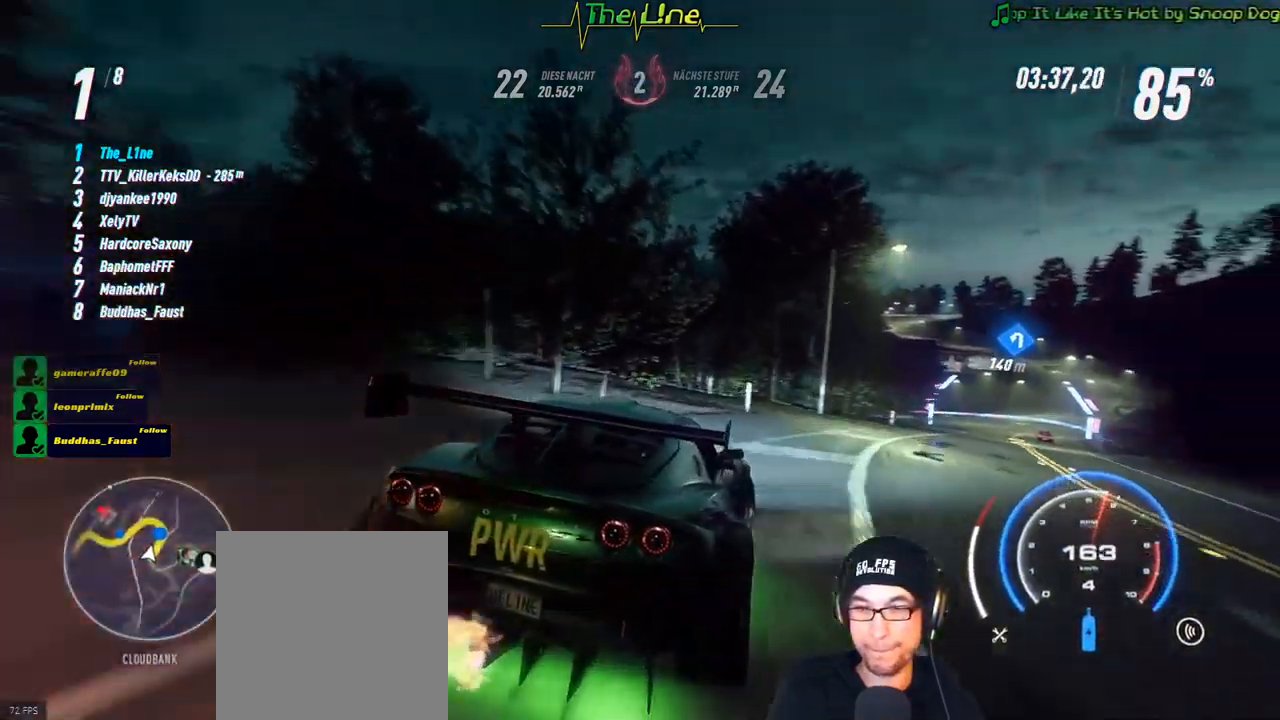
{"buttons": ["R2"], "left_stick": "up-left", "right_stick": "center", "events": [[368, "left_stick", "center"], [451, "left_stick", "up-left"]]}
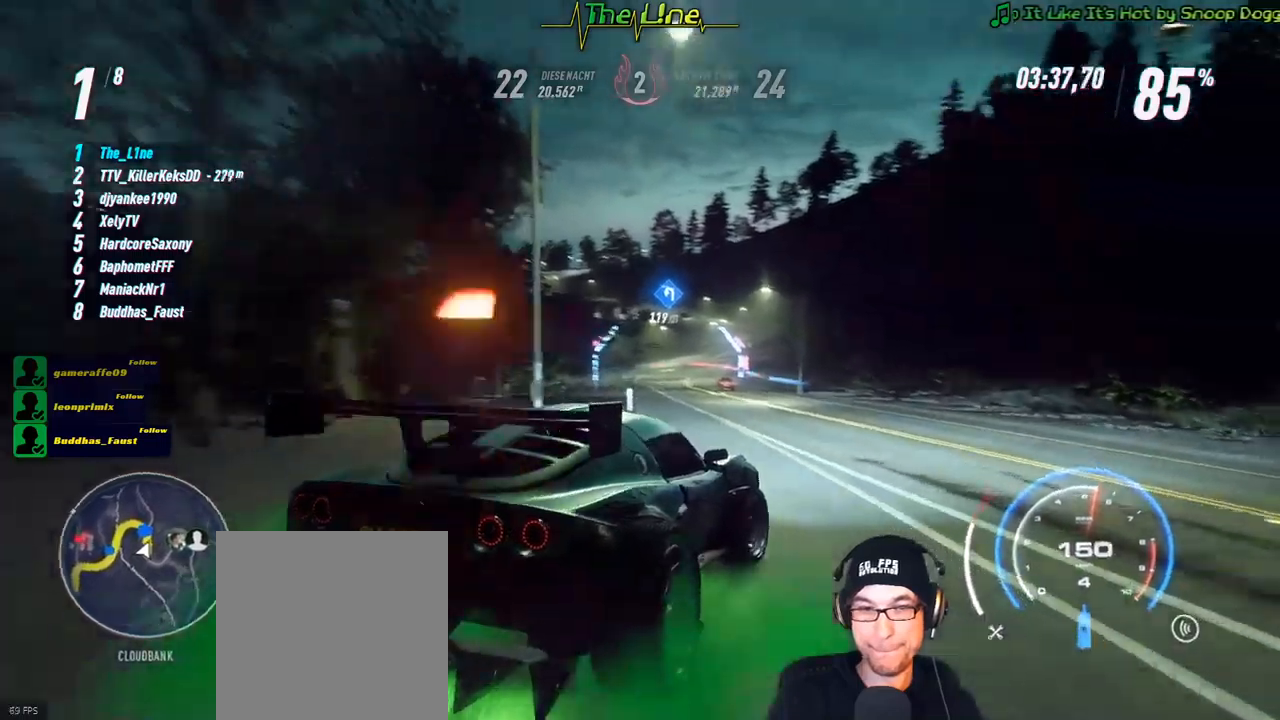
{"buttons": ["R2"], "left_stick": "center", "right_stick": "center", "events": [[184, "R2", "up"], [384, "R2", "down"], [451, "left_stick", "center"]]}
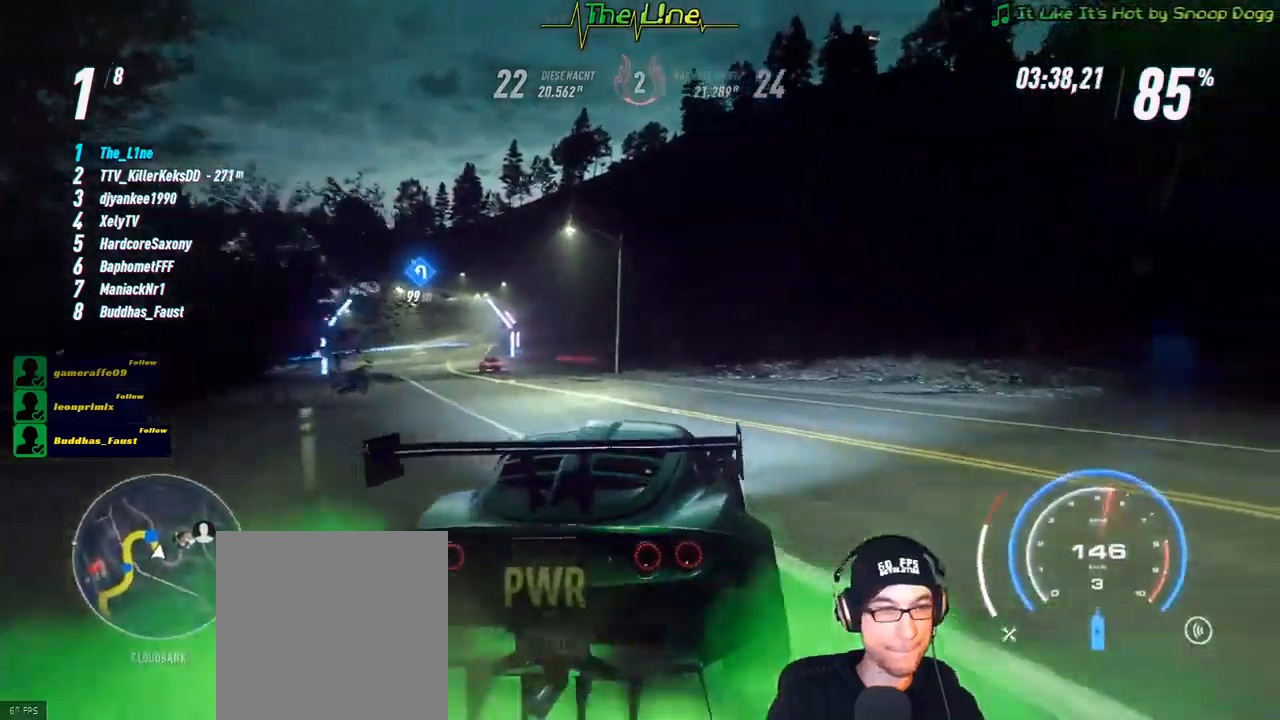
{"buttons": ["R2"], "left_stick": "center", "right_stick": "center", "events": [[150, "left_stick", "left"], [267, "left_stick", "up-left"], [400, "left_stick", "center"]]}
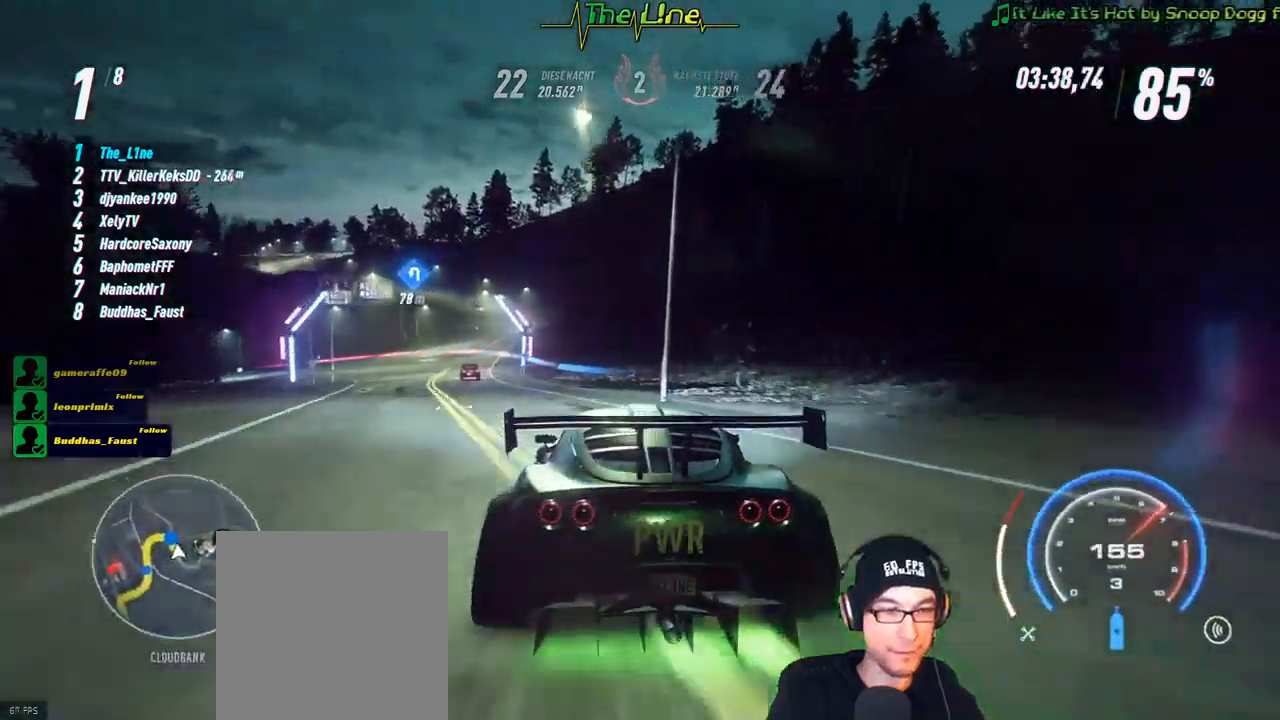
{"buttons": ["R2"], "left_stick": "left", "right_stick": "center", "events": [[217, "left_stick", "left"]]}
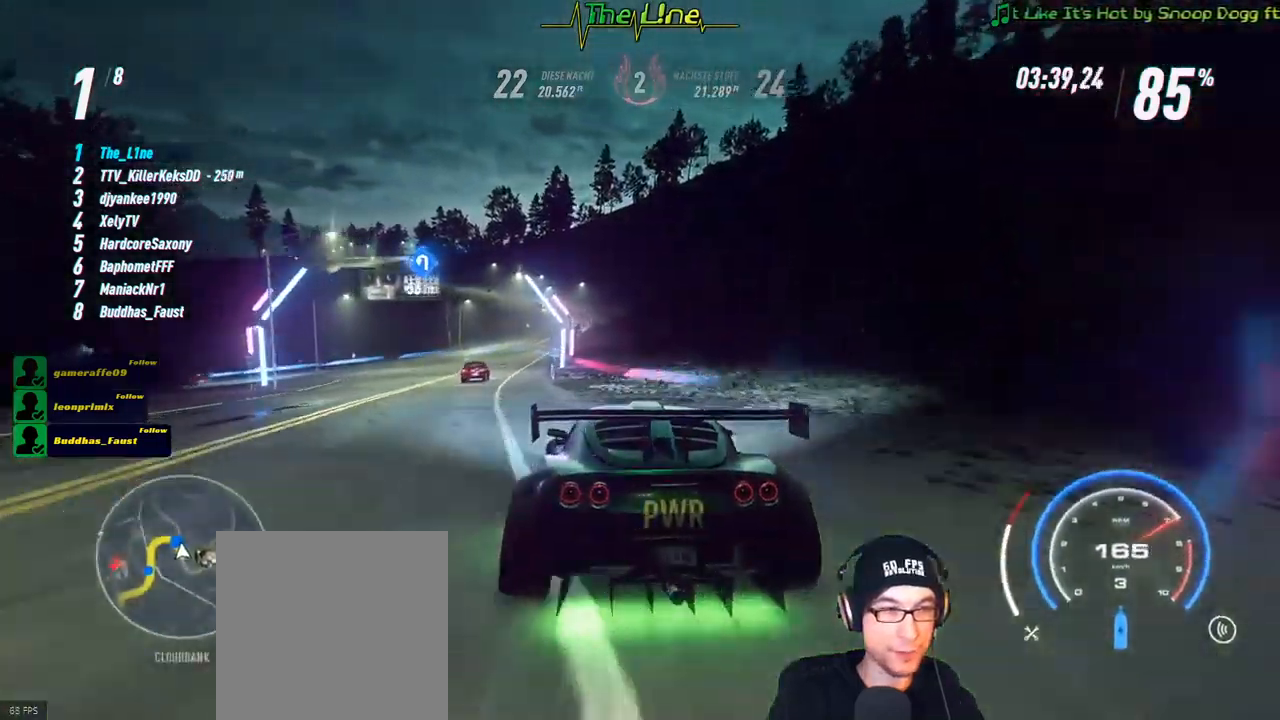
{"buttons": ["R2"], "left_stick": "center", "right_stick": "center", "events": [[200, "left_stick", "center"]]}
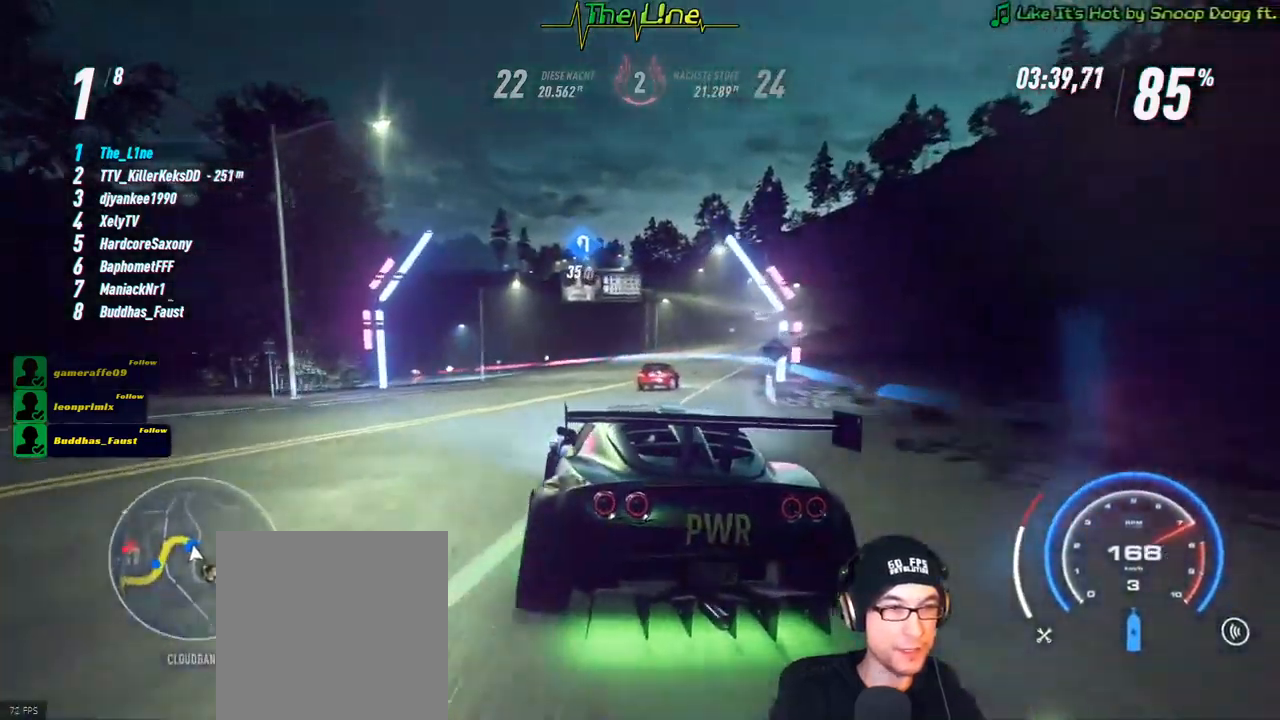
{"buttons": ["R2"], "left_stick": "left", "right_stick": "center", "events": [[367, "left_stick", "left"]]}
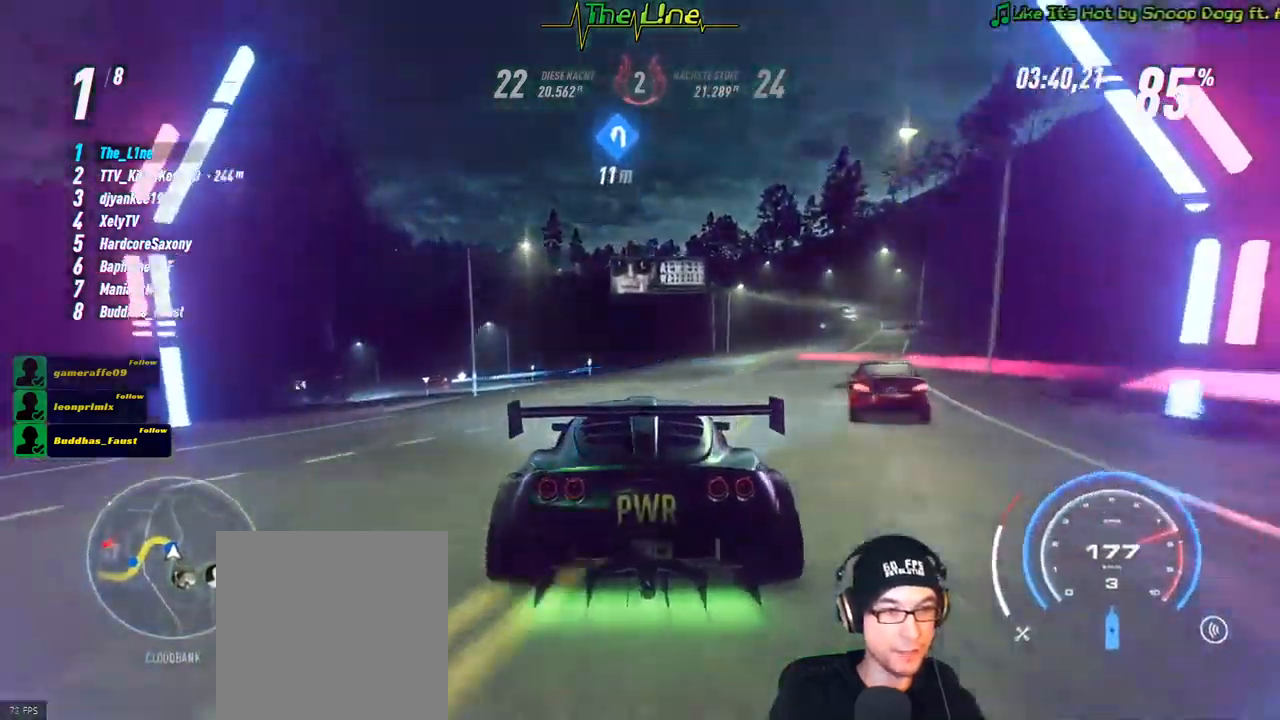
{"buttons": ["R2"], "left_stick": "up-left", "right_stick": "center", "events": [[300, "left_stick", "center"], [383, "left_stick", "up-left"]]}
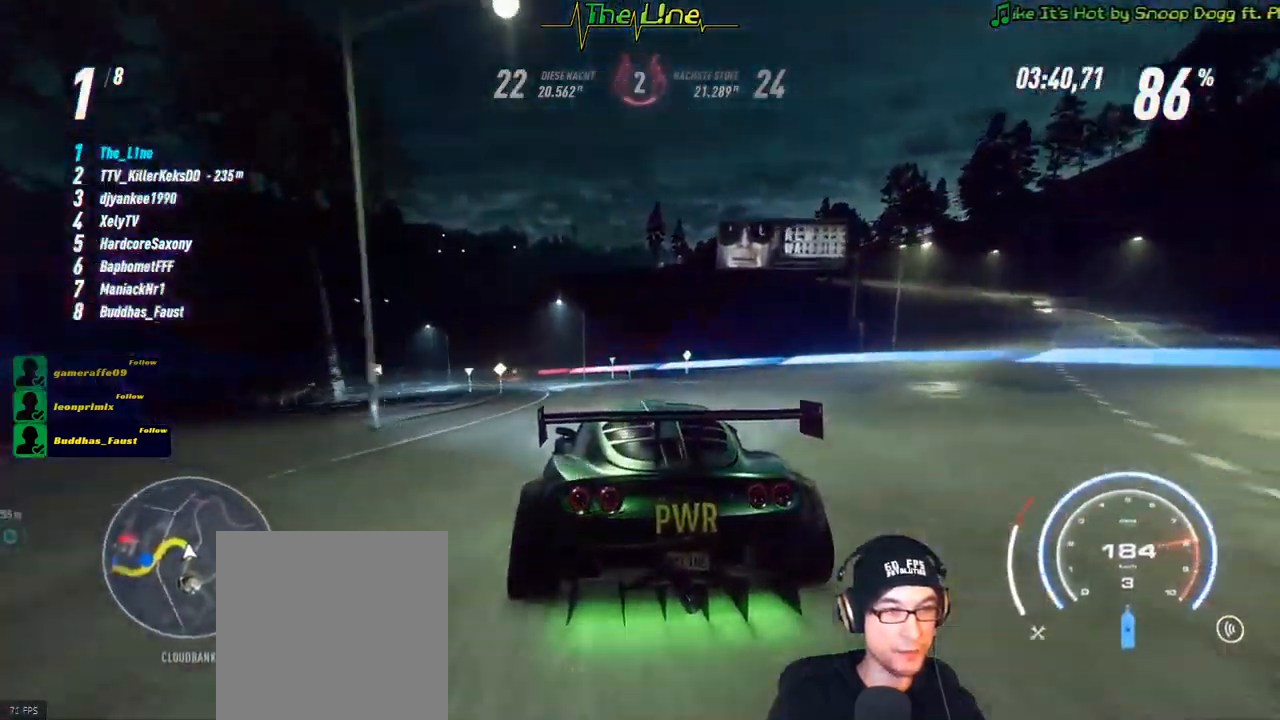
{"buttons": ["R2"], "left_stick": "up-left", "right_stick": "center", "events": [[67, "left_stick", "center"], [251, "left_stick", "left"], [384, "left_stick", "up-left"]]}
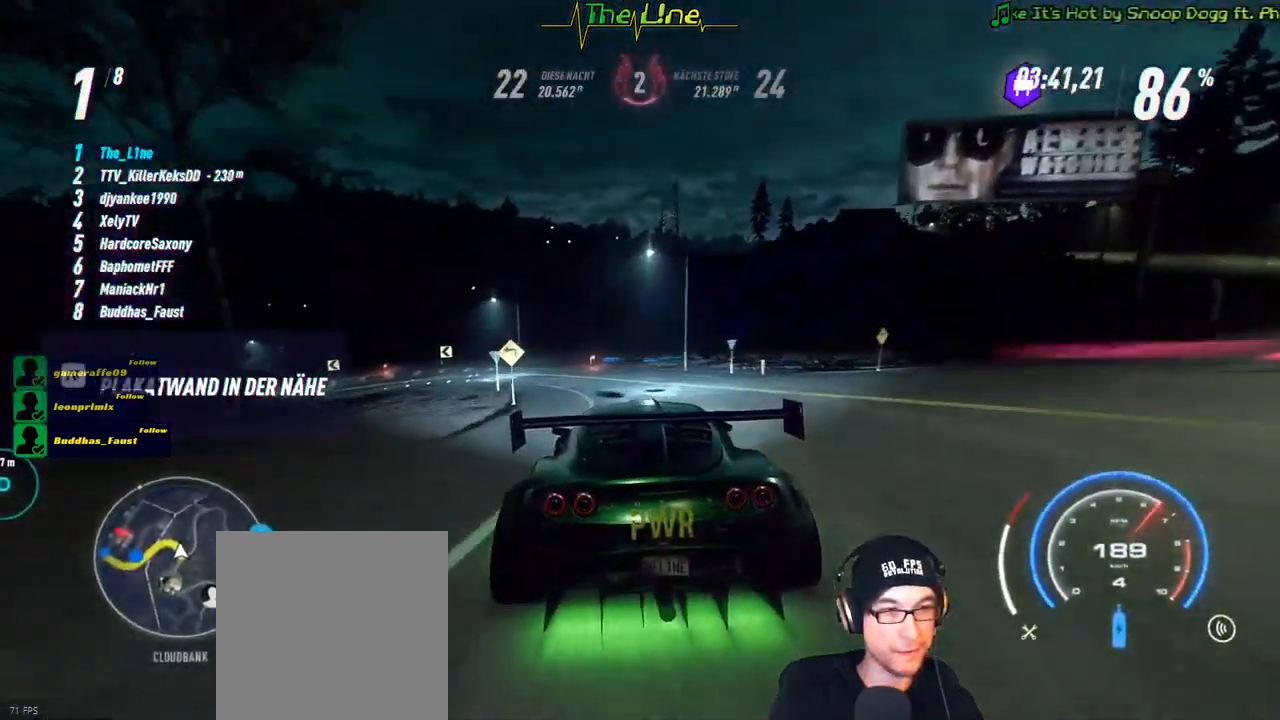
{"buttons": ["R2"], "left_stick": "center", "right_stick": "center", "events": [[250, "left_stick", "center"], [333, "left_stick", "left"], [500, "left_stick", "center"]]}
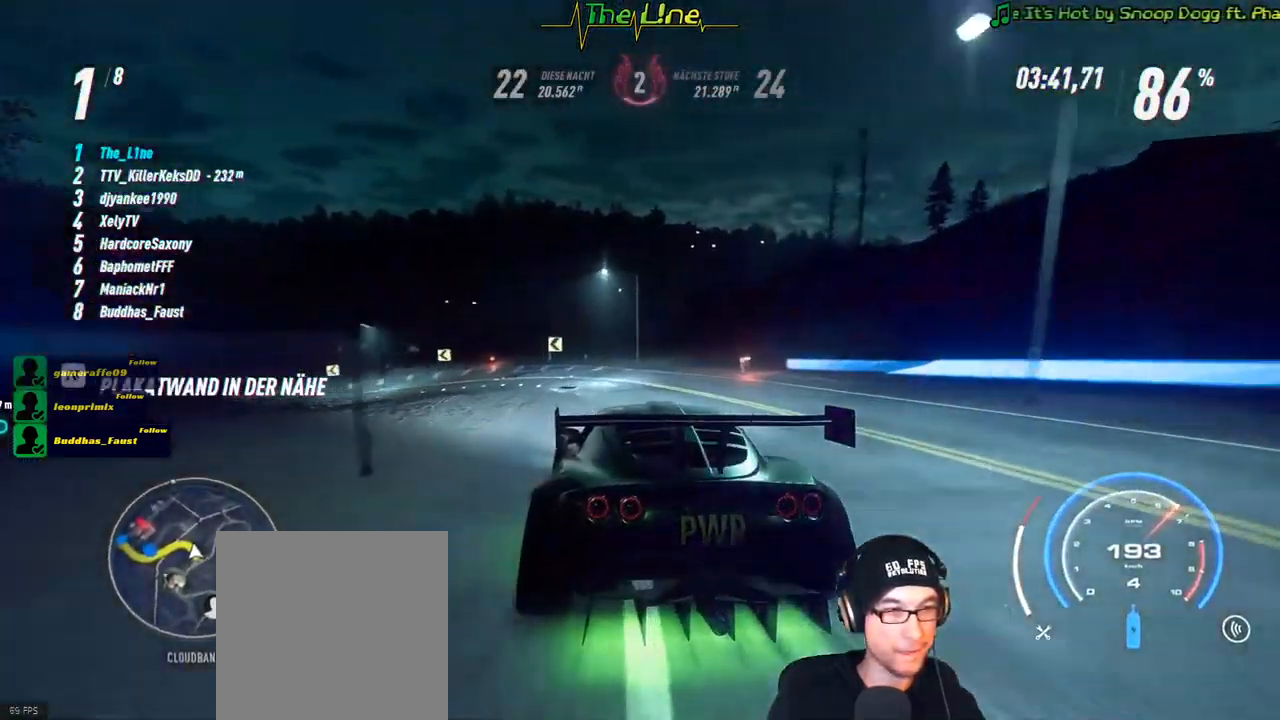
{"buttons": ["R2"], "left_stick": "left", "right_stick": "center", "events": [[217, "left_stick", "left"]]}
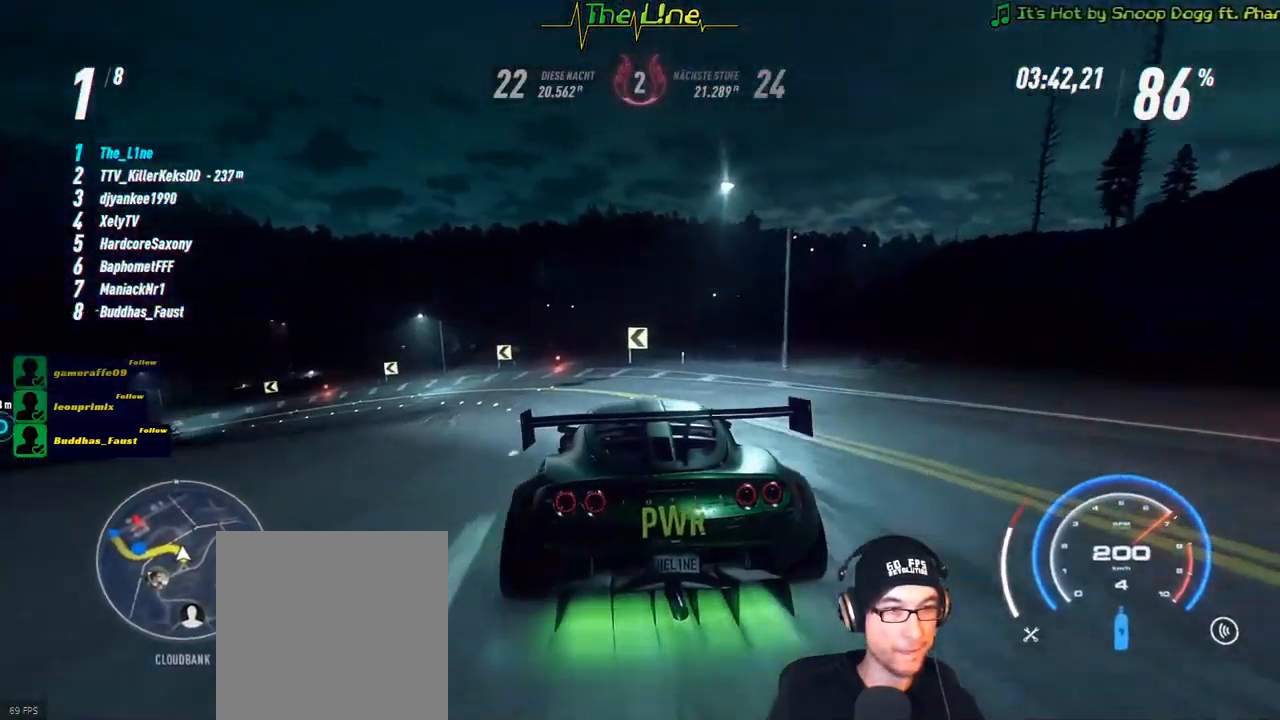
{"buttons": ["R2"], "left_stick": "left", "right_stick": "center", "events": [[16, "L2", "down"], [200, "L2", "up"]]}